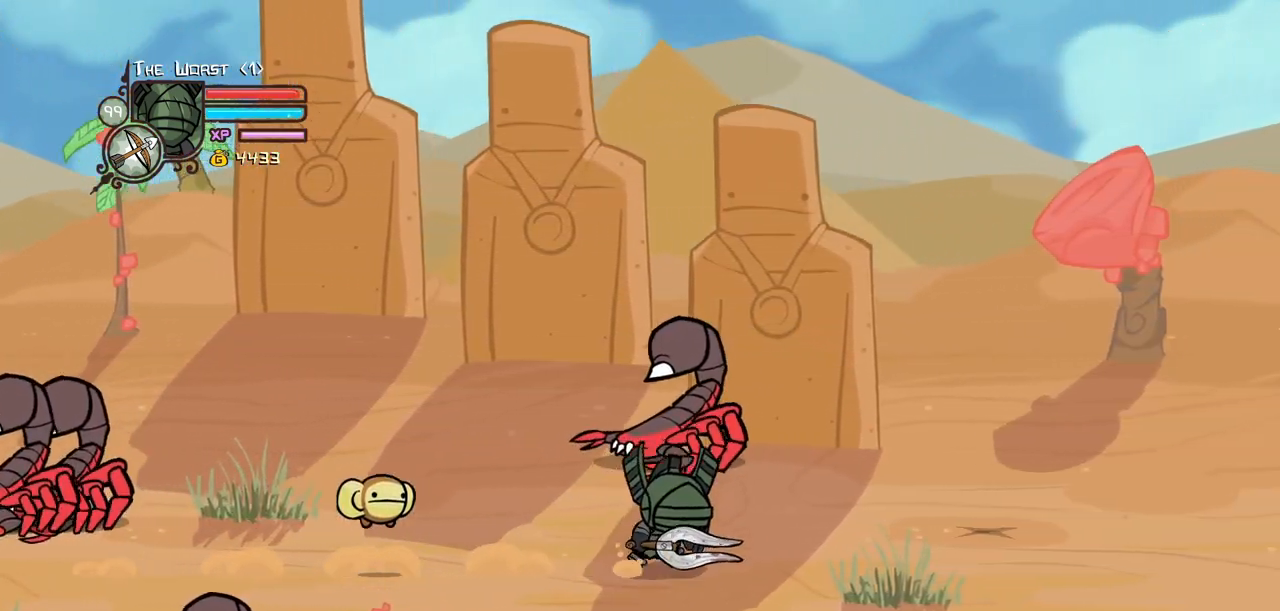
Gameplay with keyboard; each line is a JSON object with the keys held at the frame after it. "events" lists presses ("down") and releases ("up") of "block", "down", "heavy", "item", "iteml", "itemr", "jump", "left", "light", "magic", "right" and "up" between this image and that frame as [ms after this image, input, new state], when the widget could be followed in between. No other keys are recorded. Mouse input is not recorded. Key names are as the overlay labels them; some are game actions (e.g. jump) rather than physical keys.
{"keys": ["right"], "events": []}
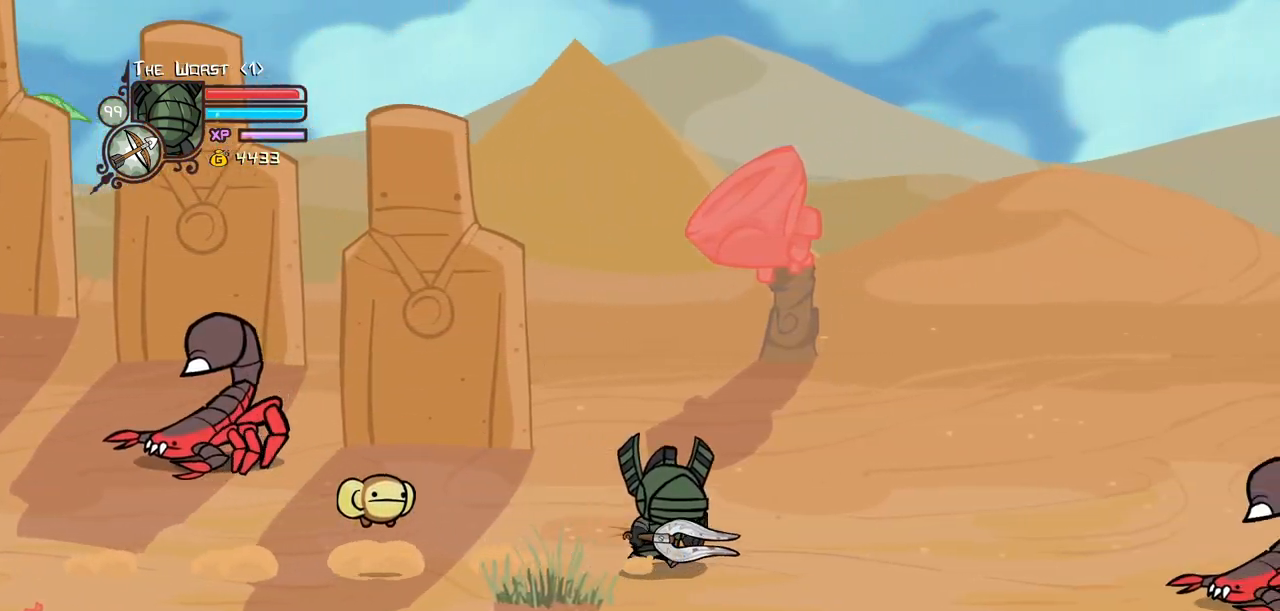
{"keys": ["right"]}
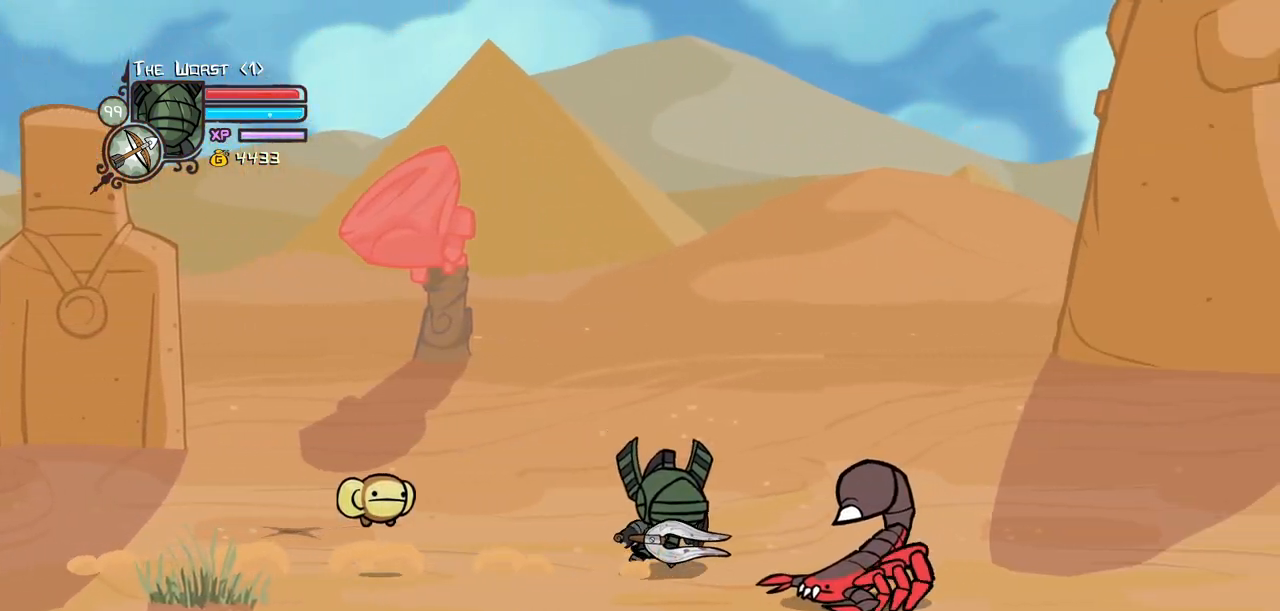
{"keys": ["right"], "events": [[184, "up", "down"], [284, "up", "up"]]}
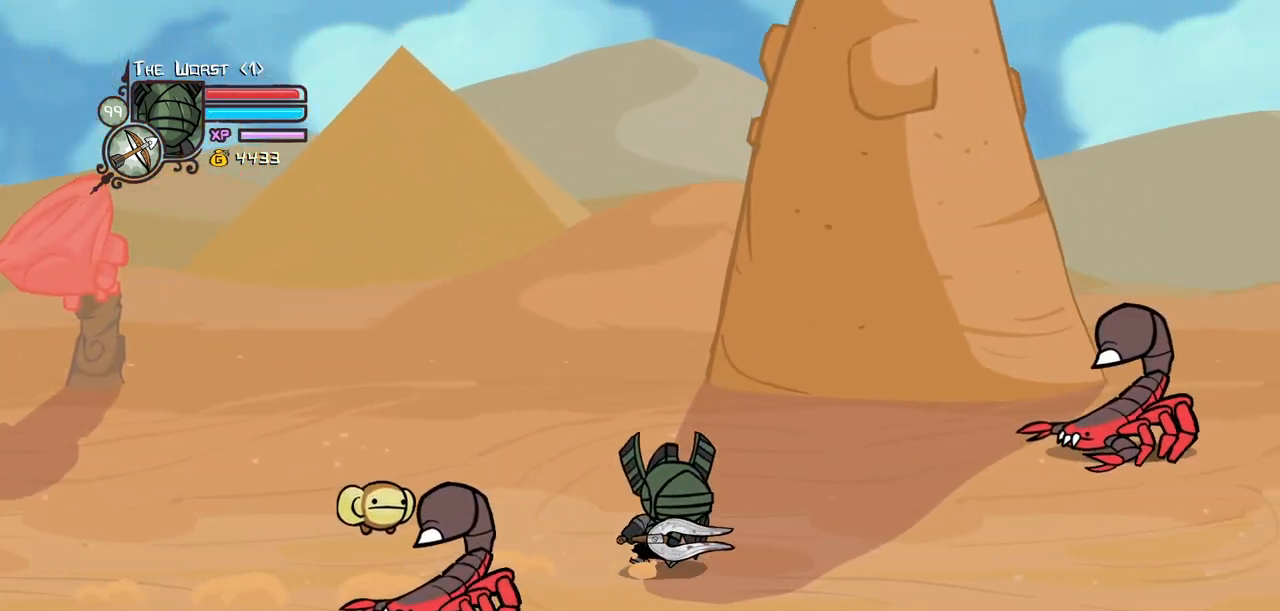
{"keys": ["right"], "events": []}
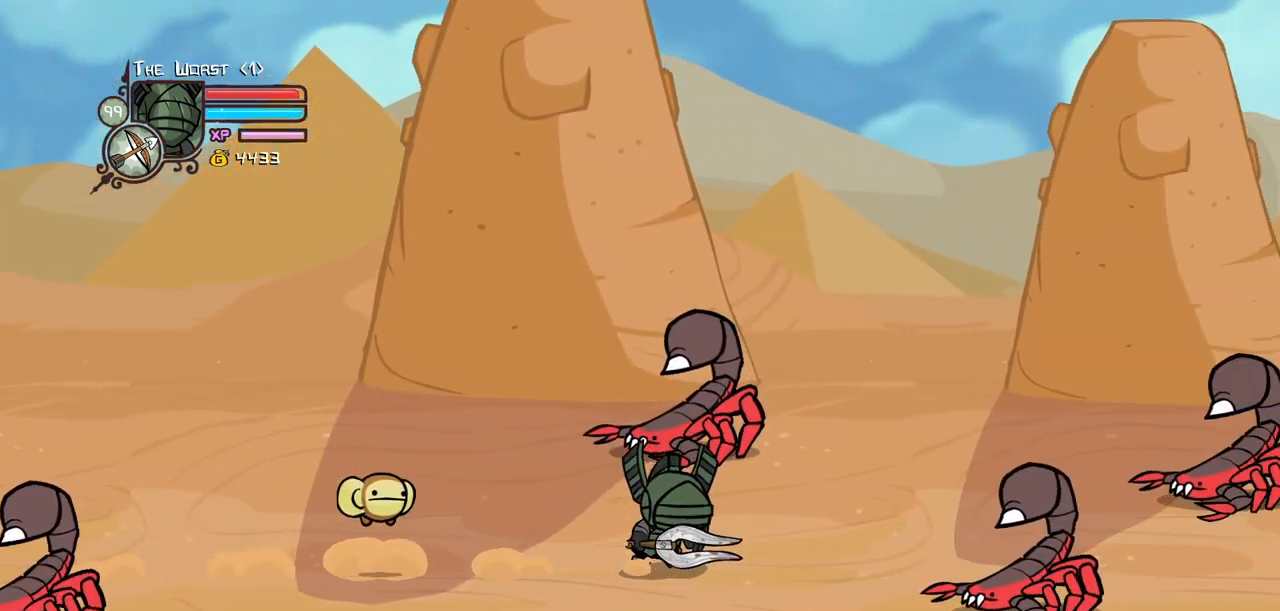
{"keys": ["right"], "events": []}
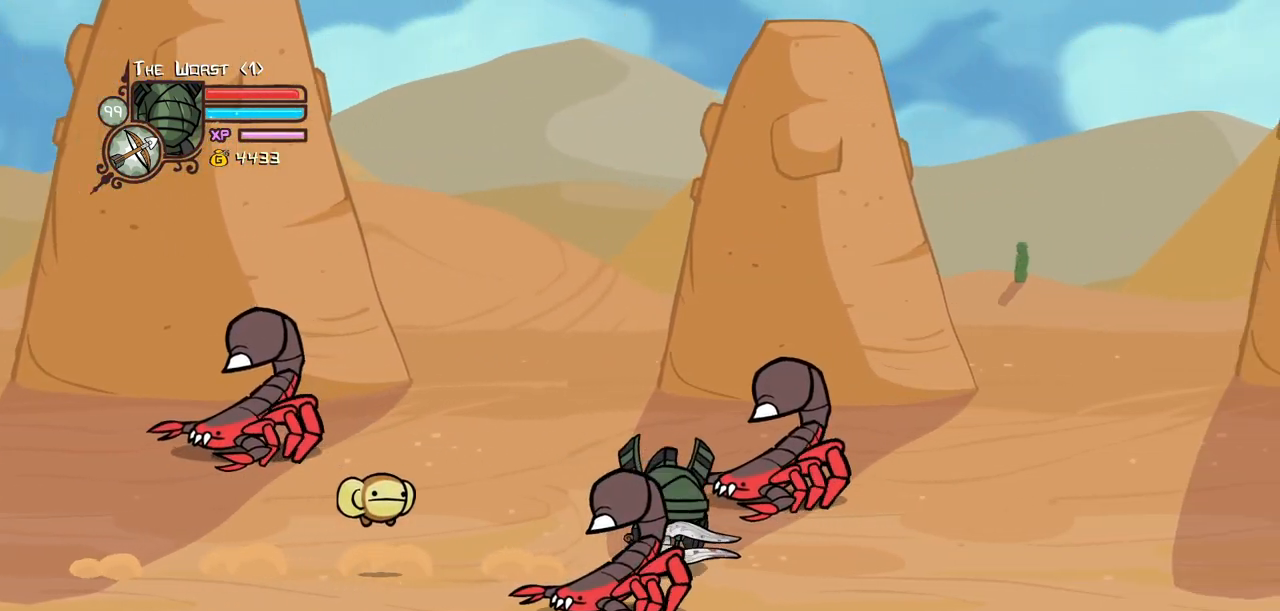
{"keys": ["right"], "events": []}
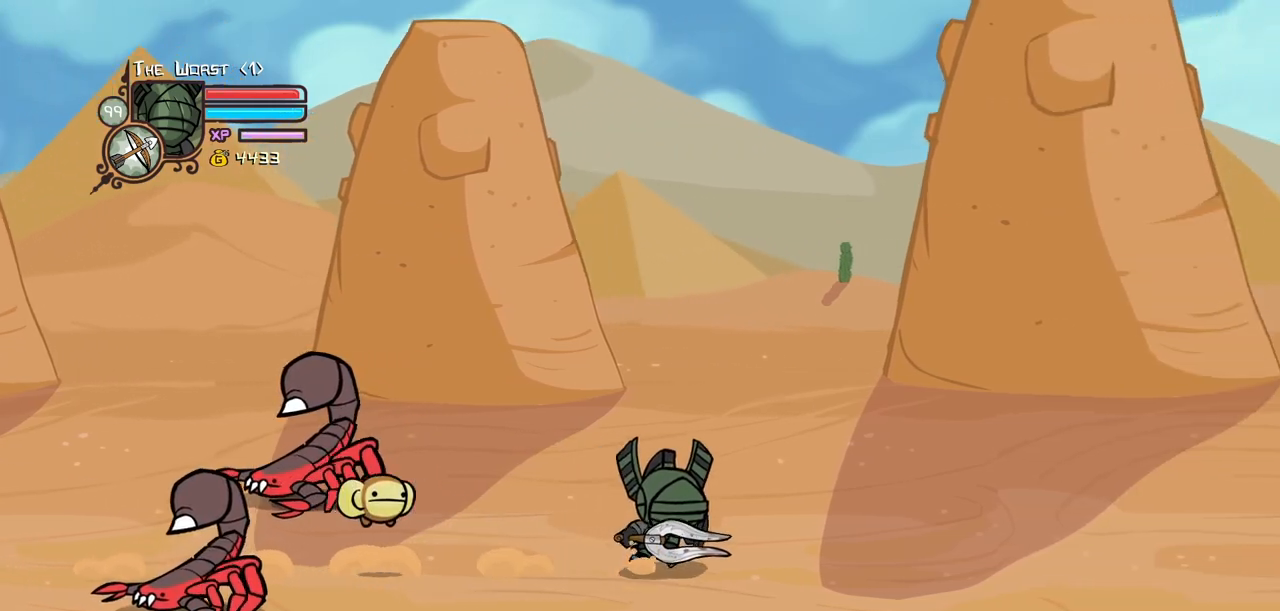
{"keys": ["right"], "events": []}
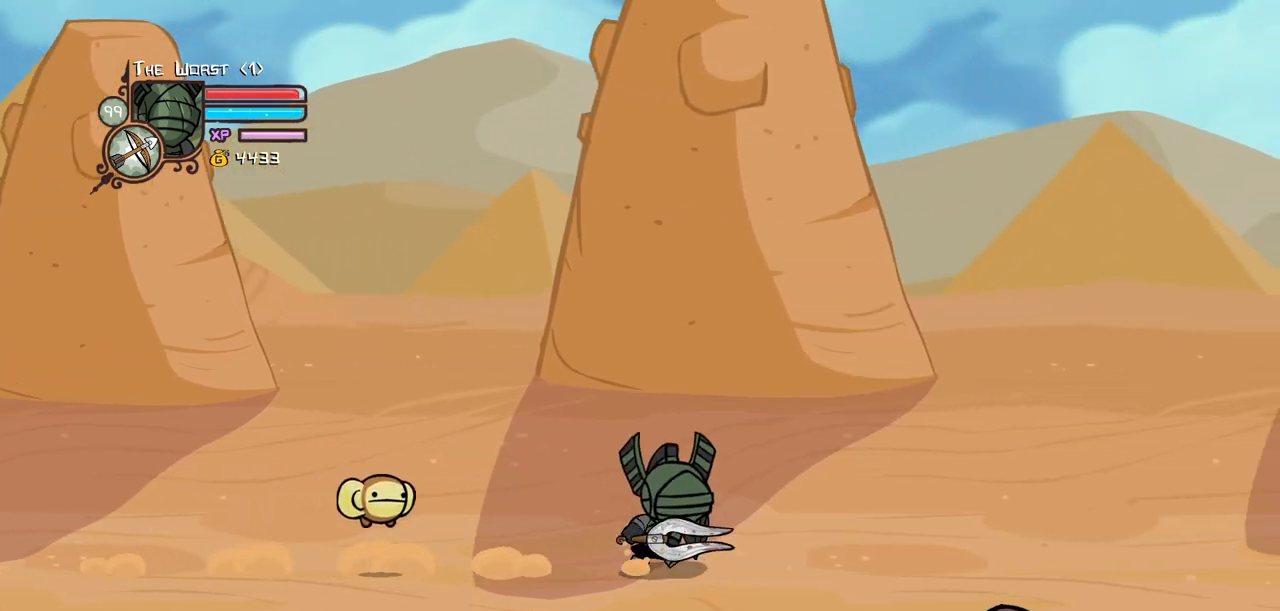
{"keys": ["right"], "events": []}
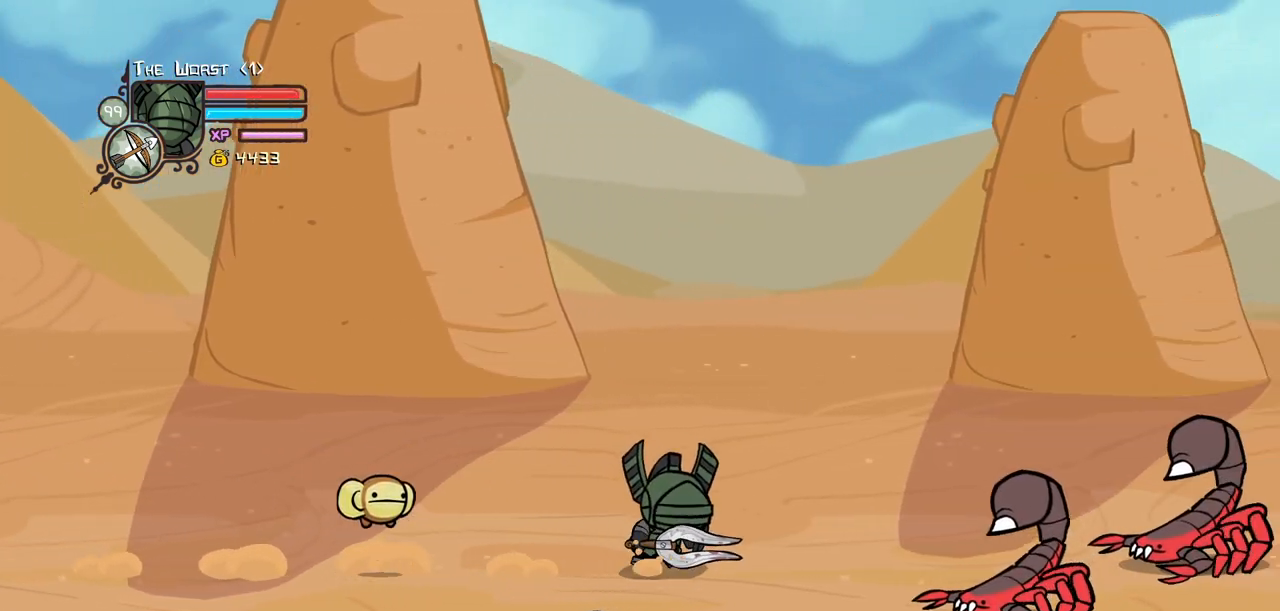
{"keys": ["down", "right"], "events": [[417, "down", "down"]]}
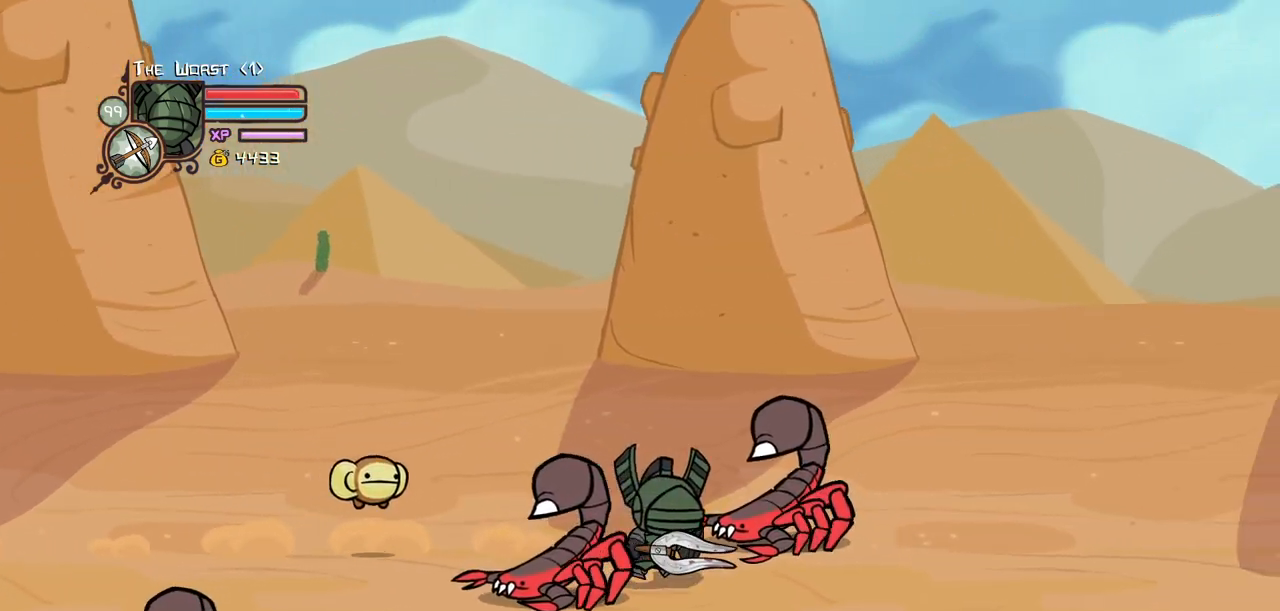
{"keys": ["right"], "events": [[50, "down", "up"]]}
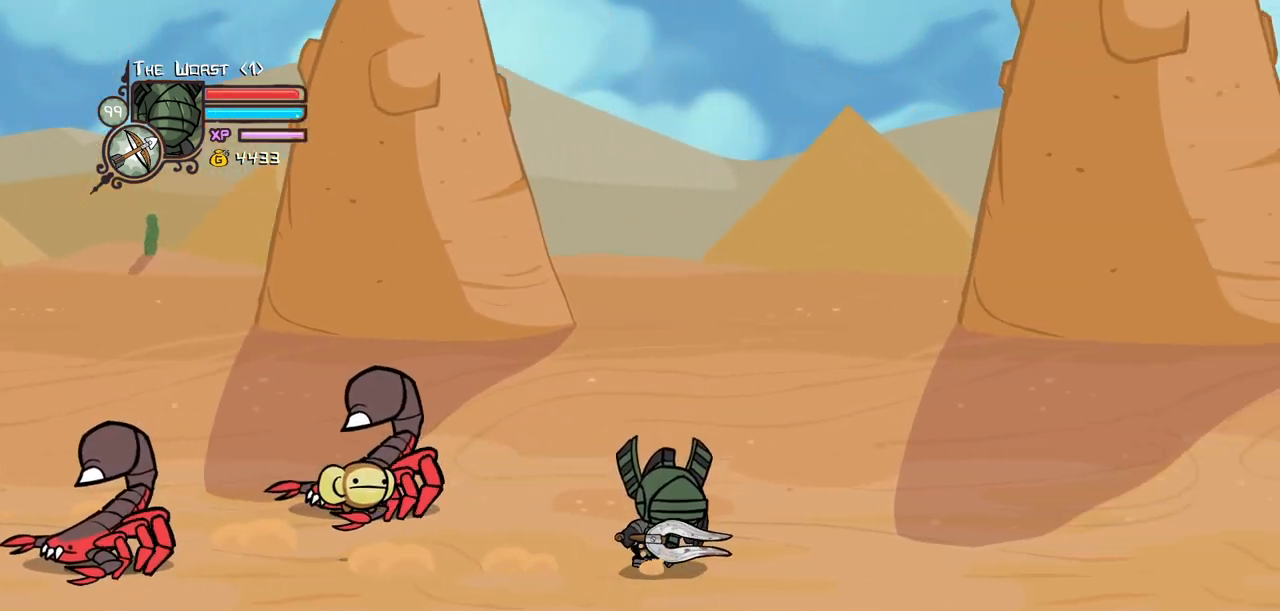
{"keys": ["right"], "events": []}
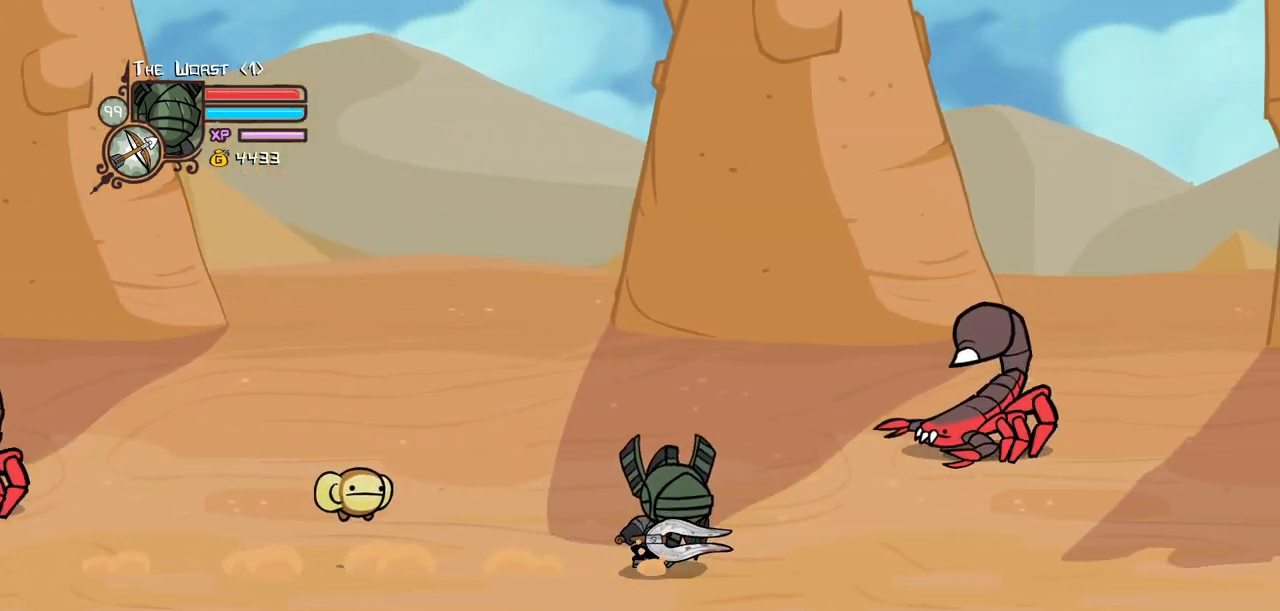
{"keys": ["magic", "right"], "events": [[50, "itemr", "down"], [84, "itemr", "up"], [134, "itemr", "down"], [284, "itemr", "up"], [417, "magic", "down"]]}
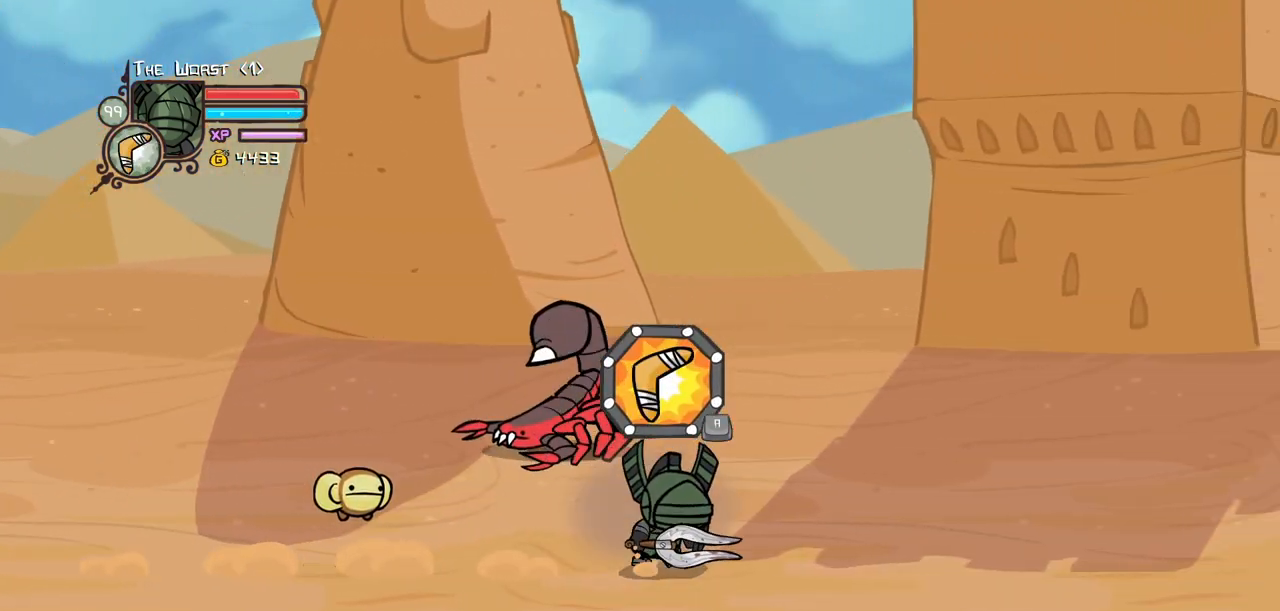
{"keys": ["heavy", "light", "right"], "events": [[150, "jump", "down"], [250, "jump", "up"], [334, "jump", "down"], [334, "light", "down"], [384, "magic", "up"], [434, "heavy", "down"], [484, "jump", "up"]]}
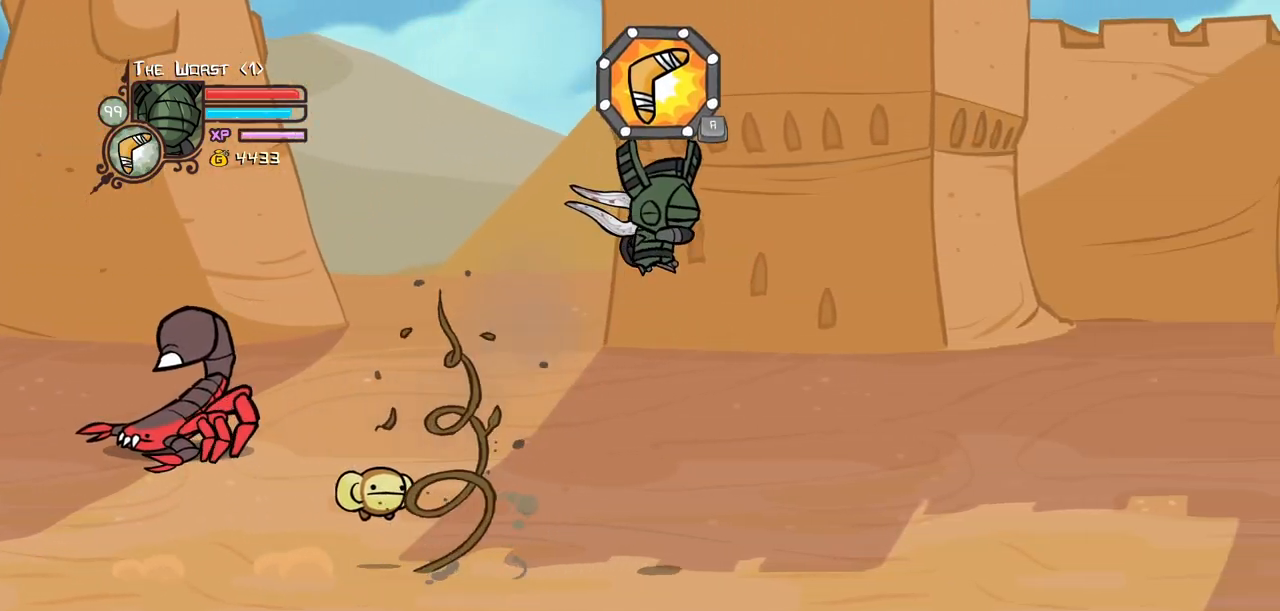
{"keys": ["item", "right"], "events": [[34, "light", "up"], [117, "heavy", "up"], [217, "heavy", "down"], [350, "heavy", "up"], [400, "item", "down"]]}
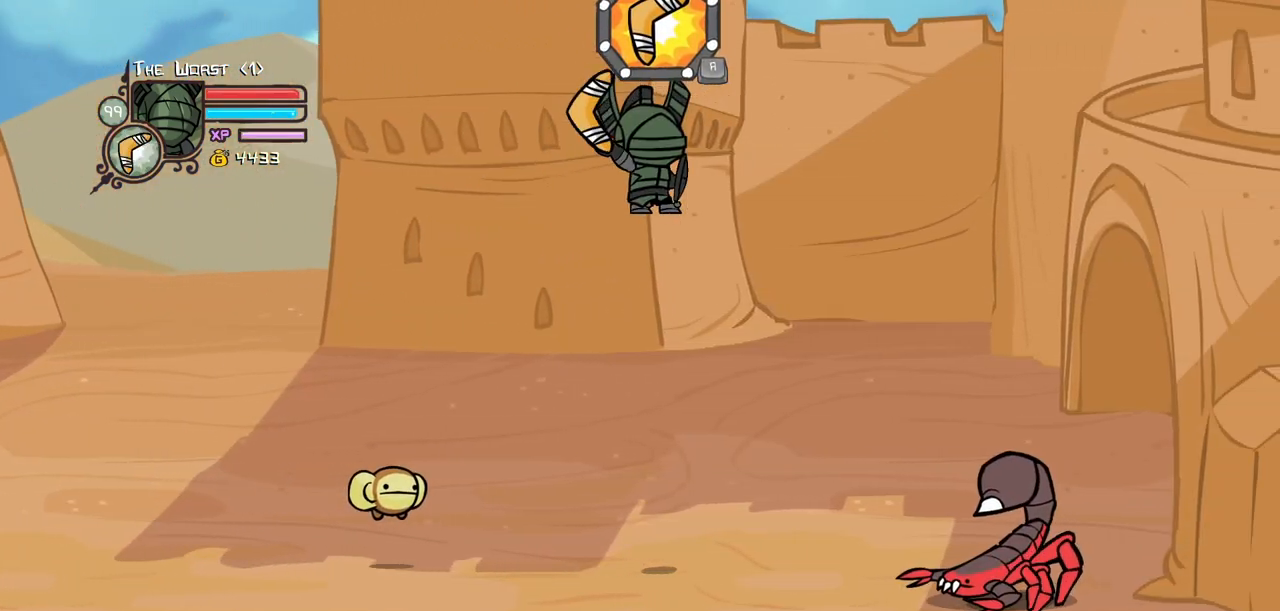
{"keys": ["item", "right"], "events": [[184, "up", "down"], [317, "up", "up"]]}
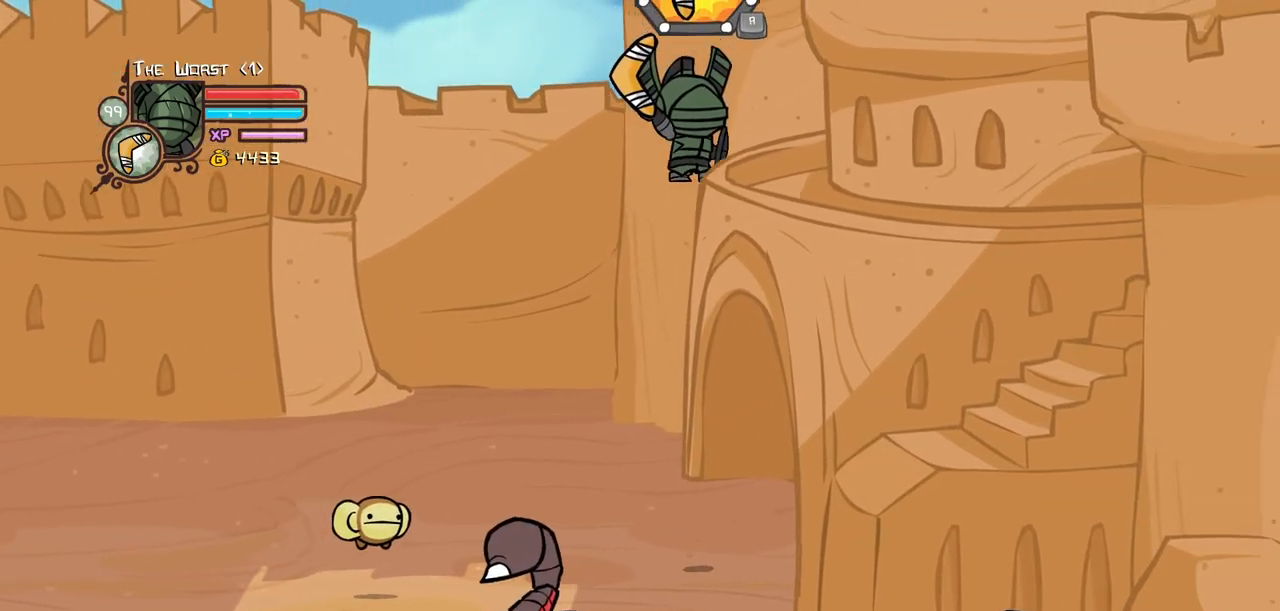
{"keys": ["item", "right"], "events": []}
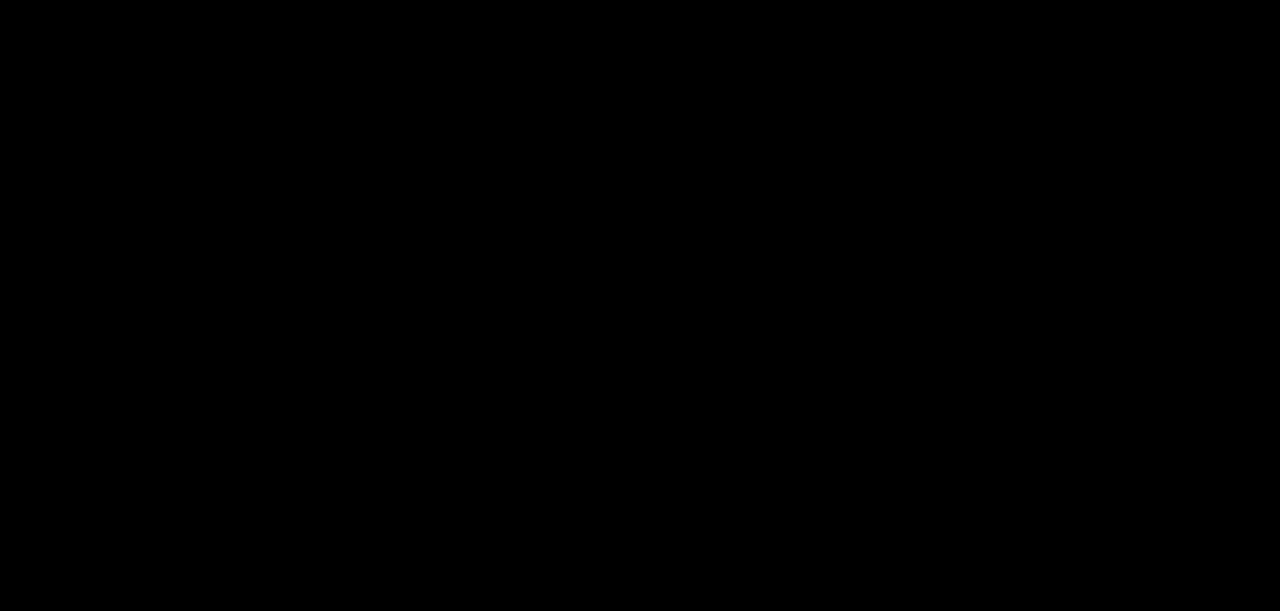
{"keys": ["right"], "events": [[34, "item", "up"]]}
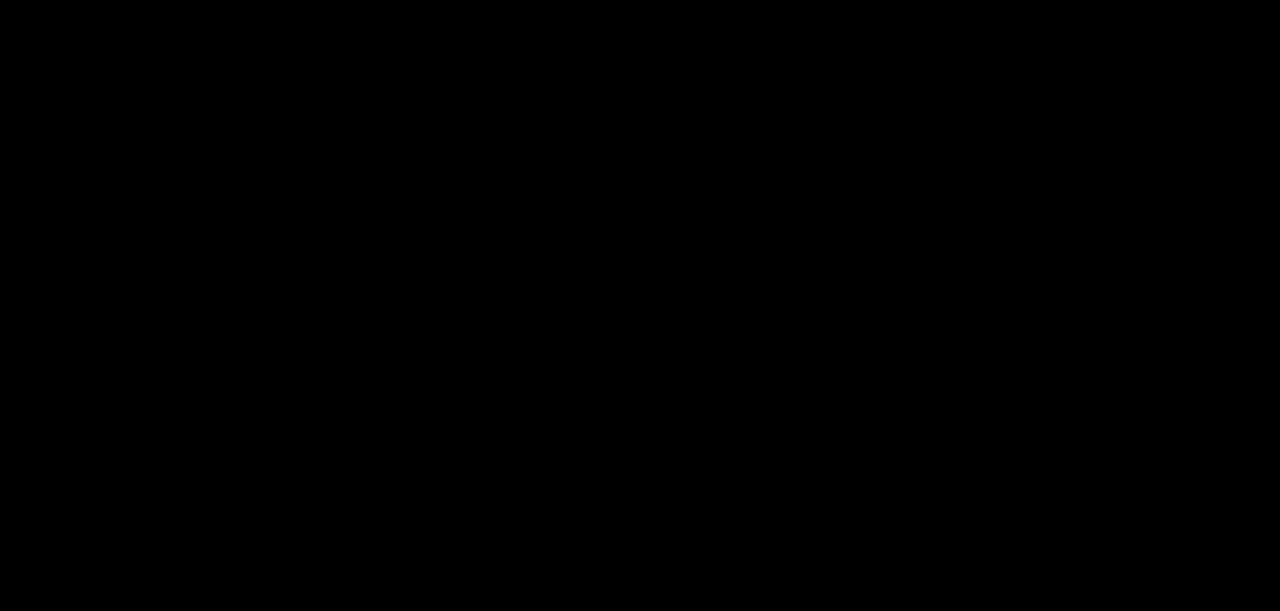
{"keys": ["right"], "events": []}
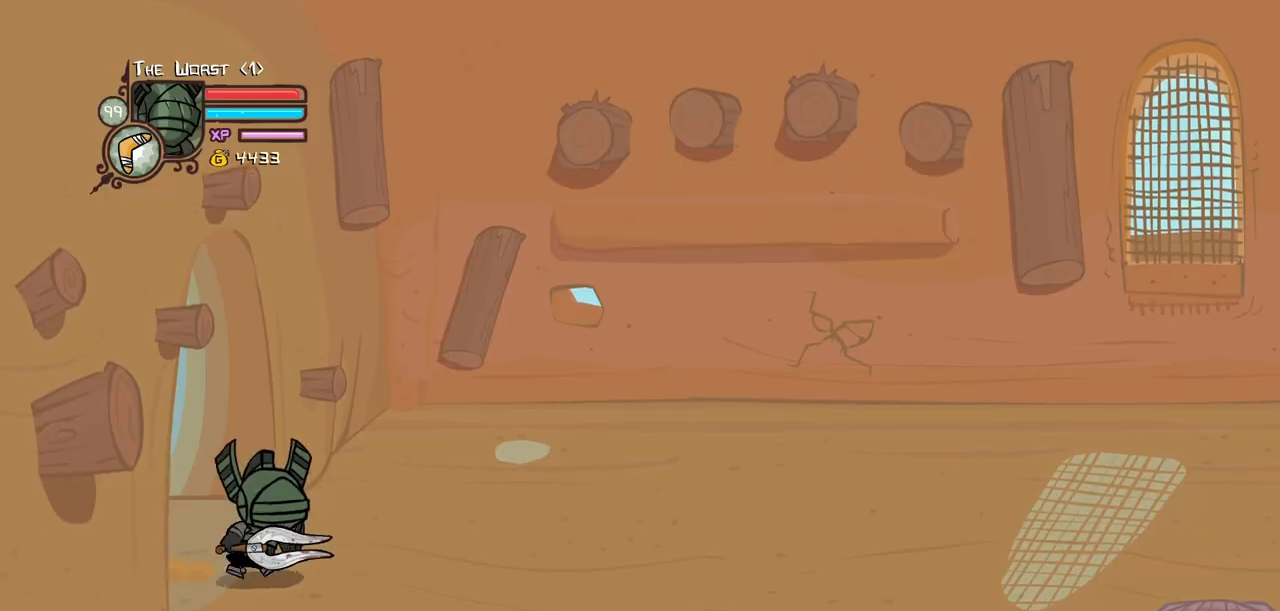
{"keys": ["right"], "events": []}
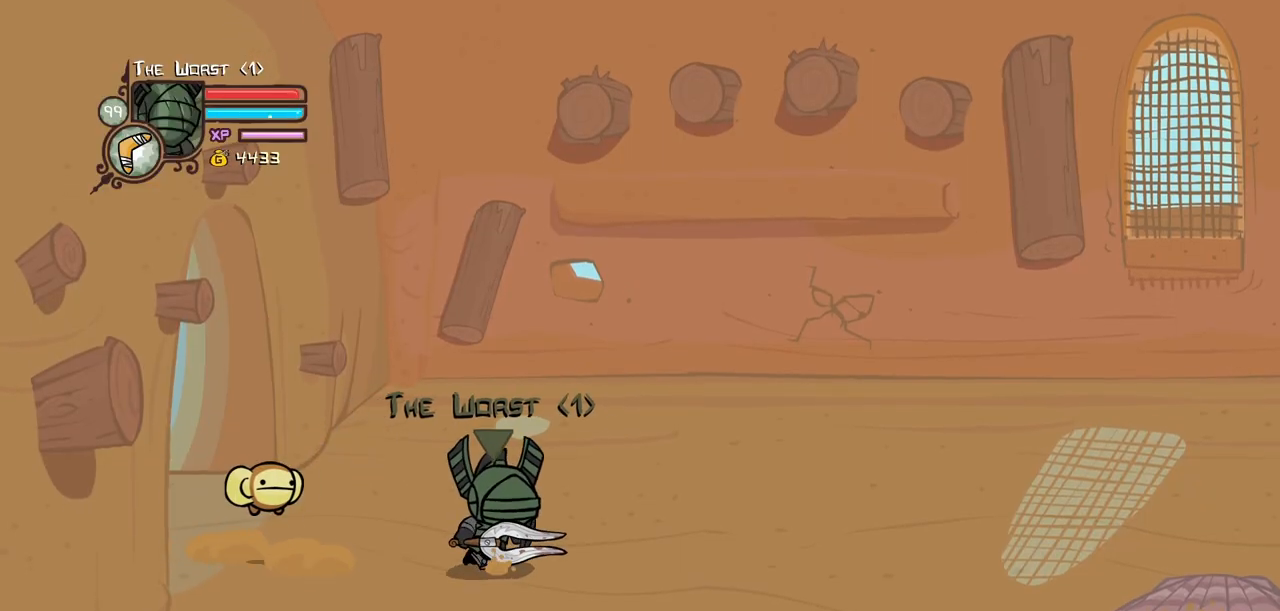
{"keys": ["right"], "events": []}
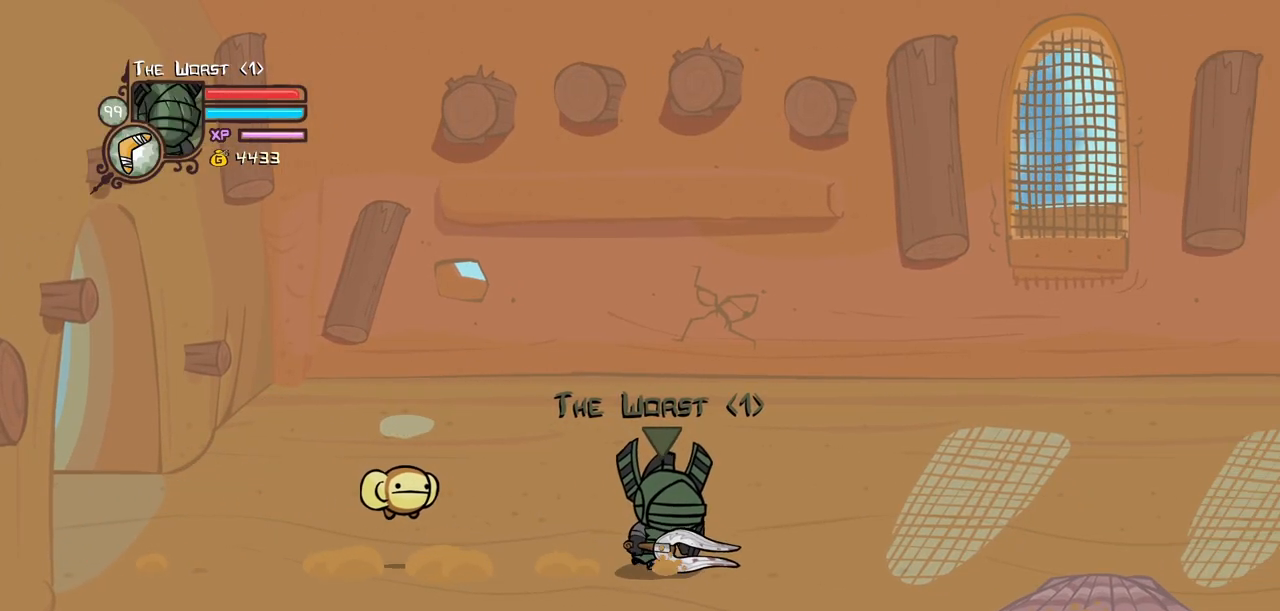
{"keys": ["iteml", "right"], "events": [[467, "iteml", "down"]]}
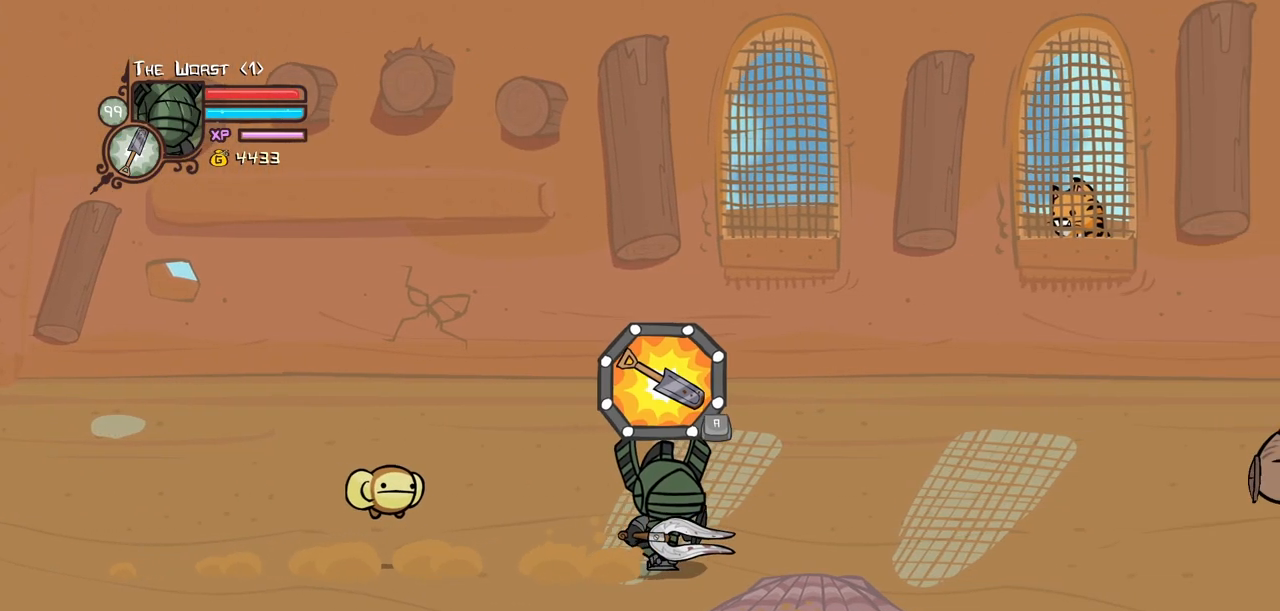
{"keys": ["up"], "events": [[17, "iteml", "up"], [50, "iteml", "down"], [100, "left", "down"], [150, "right", "up"], [200, "iteml", "up"], [384, "iteml", "down"], [434, "up", "down"], [484, "iteml", "up"], [484, "left", "up"]]}
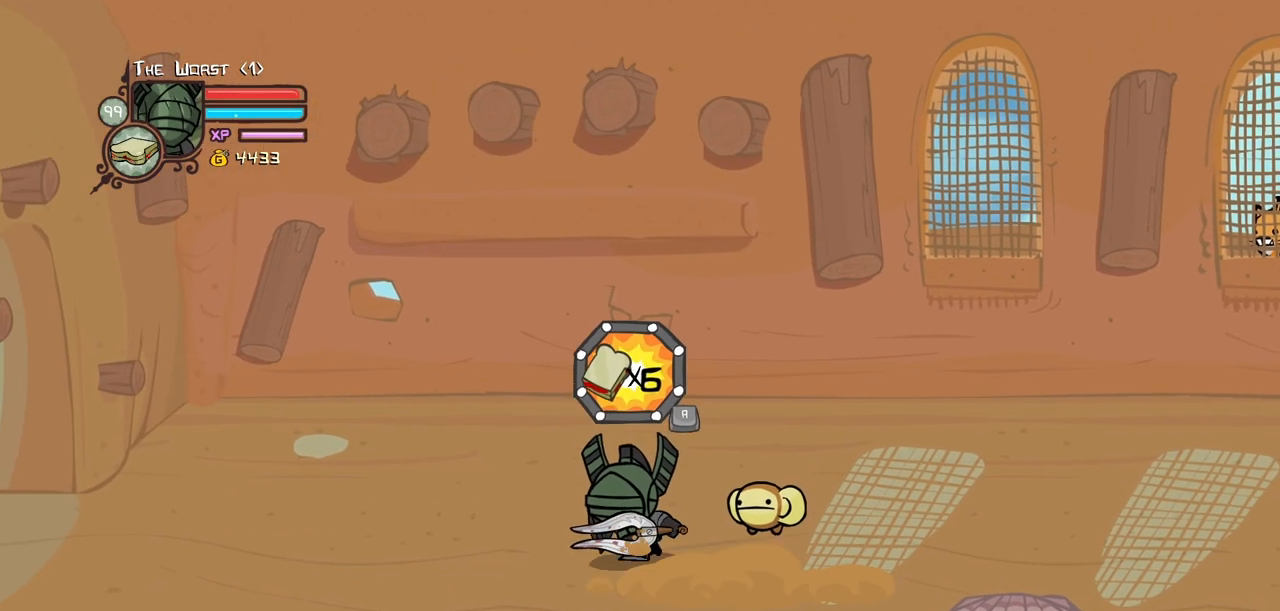
{"keys": [], "events": [[67, "iteml", "down"], [167, "iteml", "up"], [350, "iteml", "down"], [450, "iteml", "up"], [450, "up", "up"]]}
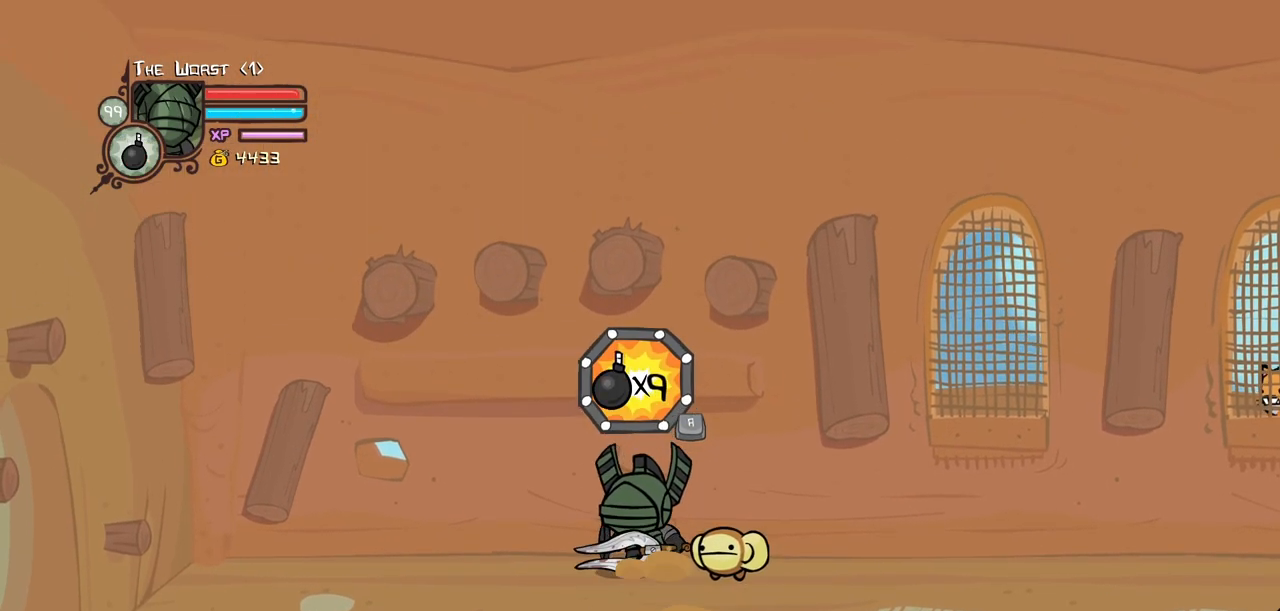
{"keys": ["block", "item"], "events": [[84, "block", "down"], [84, "up", "down"], [284, "item", "down"], [367, "item", "up"], [417, "item", "down"], [467, "up", "up"]]}
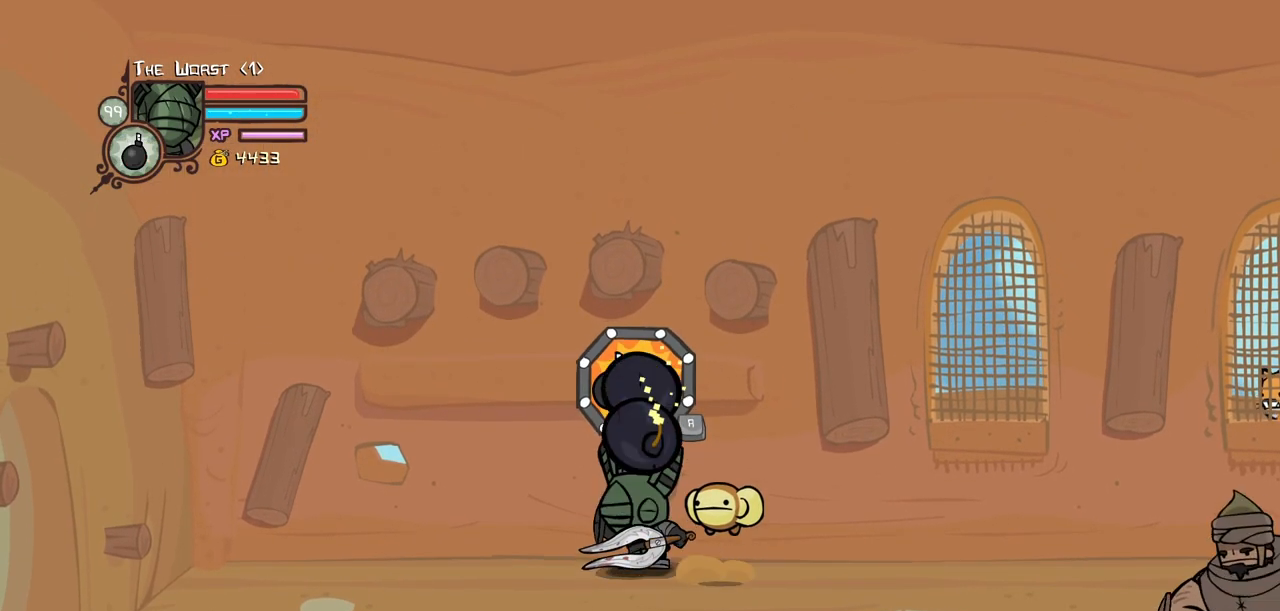
{"keys": ["down", "itemr"], "events": [[17, "down", "down"], [50, "block", "up"], [50, "item", "up"], [250, "itemr", "down"], [334, "itemr", "up"], [384, "itemr", "down"]]}
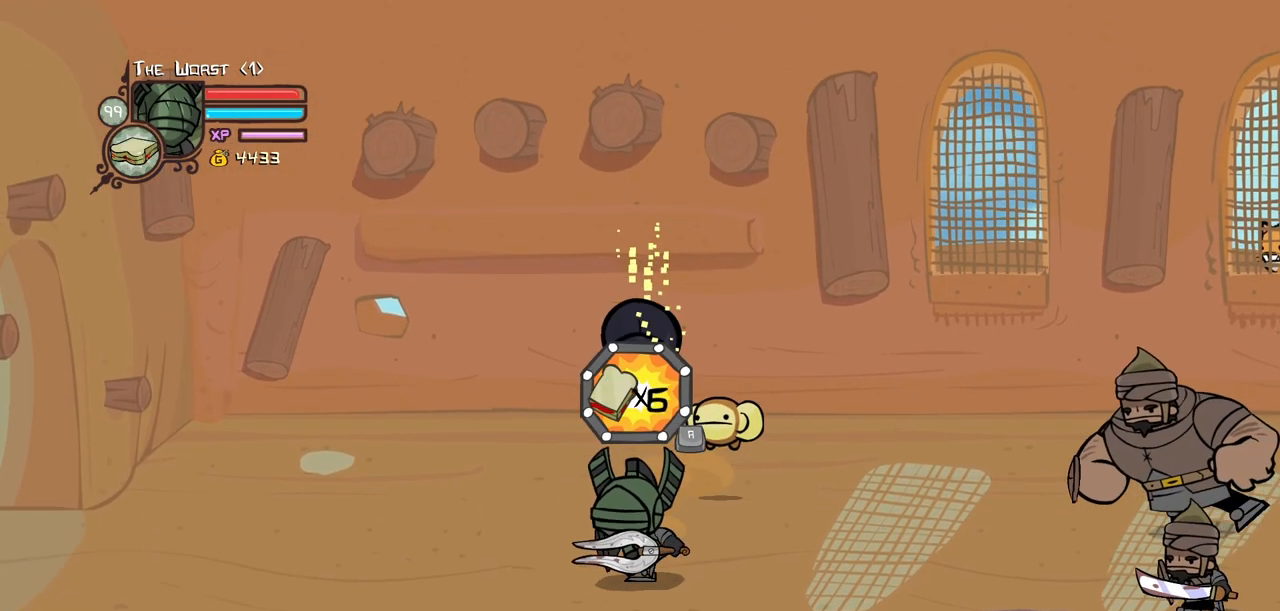
{"keys": ["down", "right"], "events": [[34, "itemr", "up"], [67, "right", "down"], [117, "itemr", "down"], [217, "itemr", "up"]]}
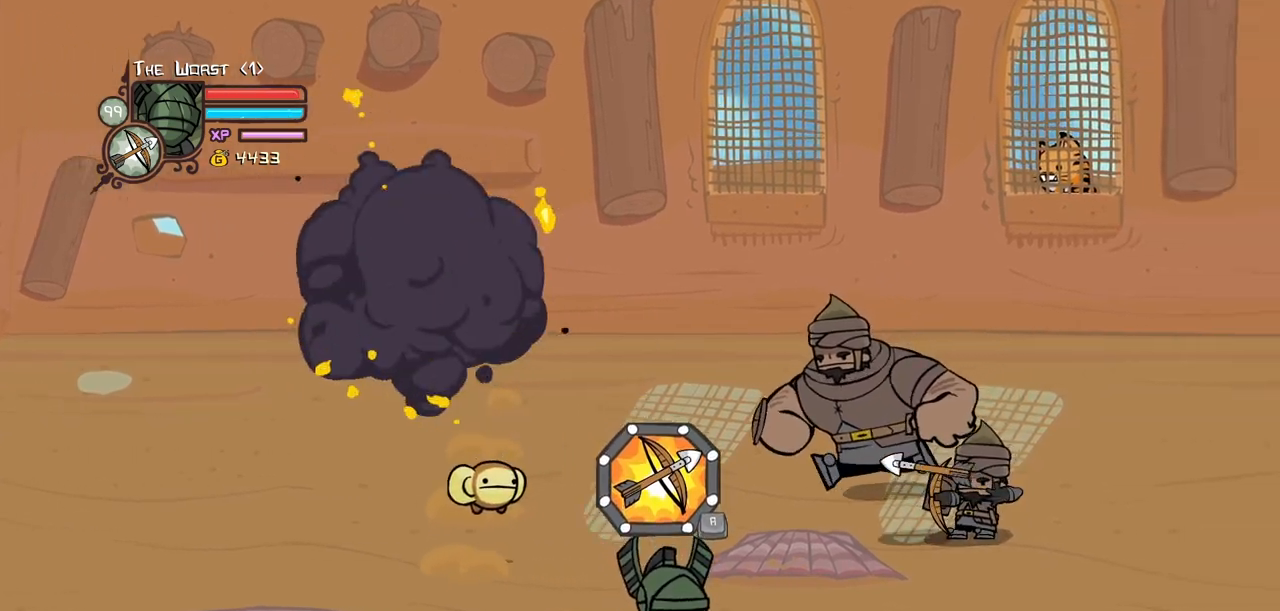
{"keys": ["right"], "events": [[134, "down", "up"]]}
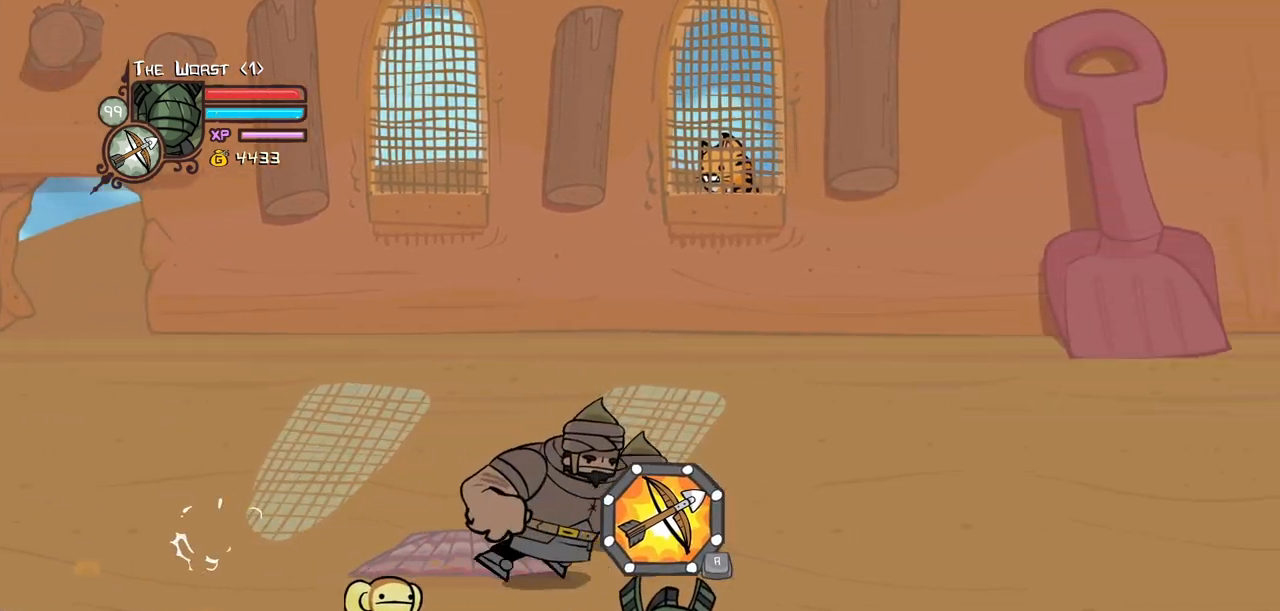
{"keys": ["jump", "left", "light"], "events": [[100, "up", "down"], [200, "left", "down"], [250, "item", "down"], [284, "right", "up"], [284, "up", "up"], [334, "item", "up"], [334, "left", "up"], [384, "left", "down"], [434, "jump", "down"], [484, "light", "down"]]}
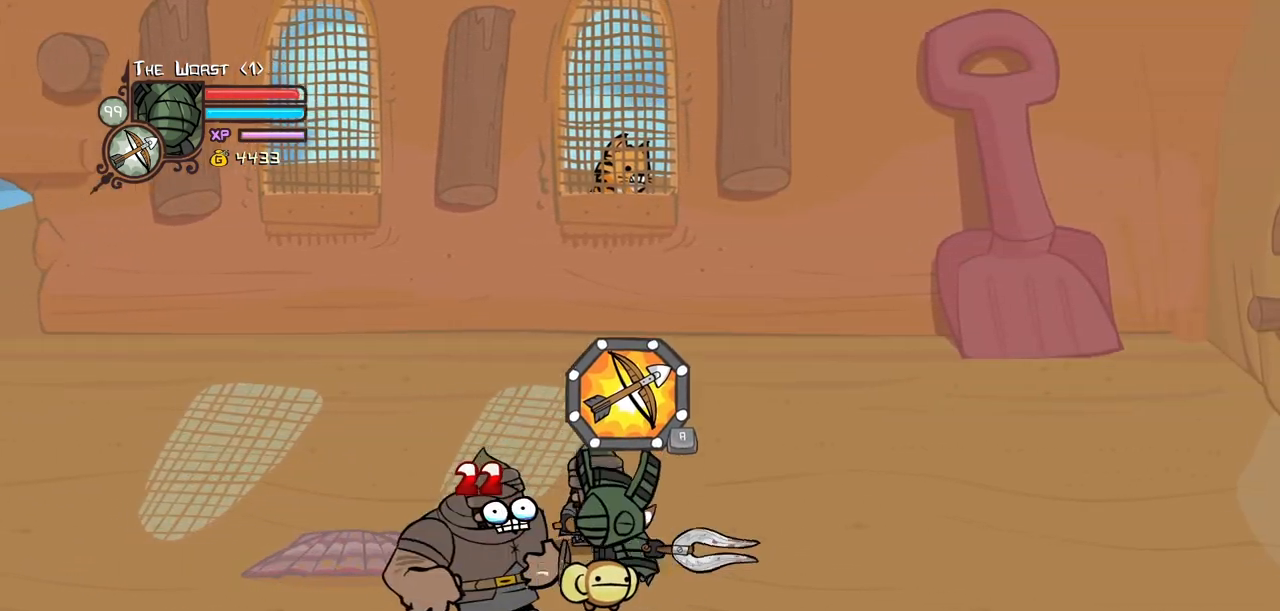
{"keys": ["heavy"], "events": [[67, "jump", "up"], [67, "left", "up"], [117, "light", "up"], [167, "left", "down"], [167, "light", "down"], [300, "heavy", "down"], [350, "light", "up"], [450, "left", "up"]]}
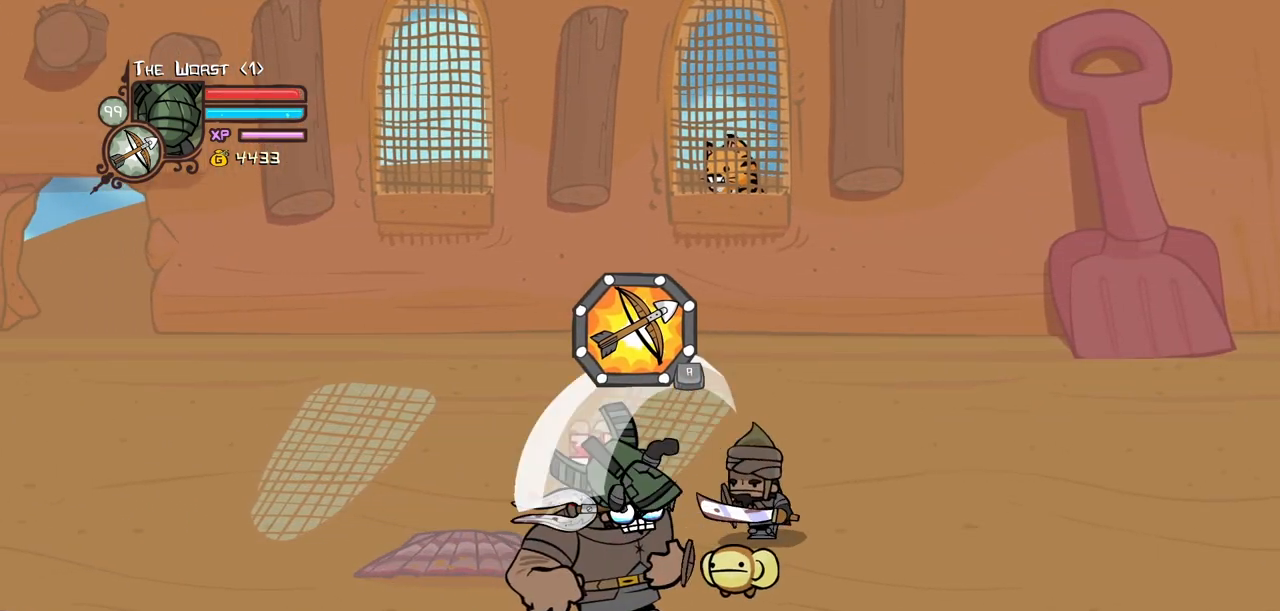
{"keys": ["left", "light"], "events": [[84, "heavy", "up"], [134, "heavy", "down"], [367, "left", "down"], [367, "light", "down"], [417, "heavy", "up"]]}